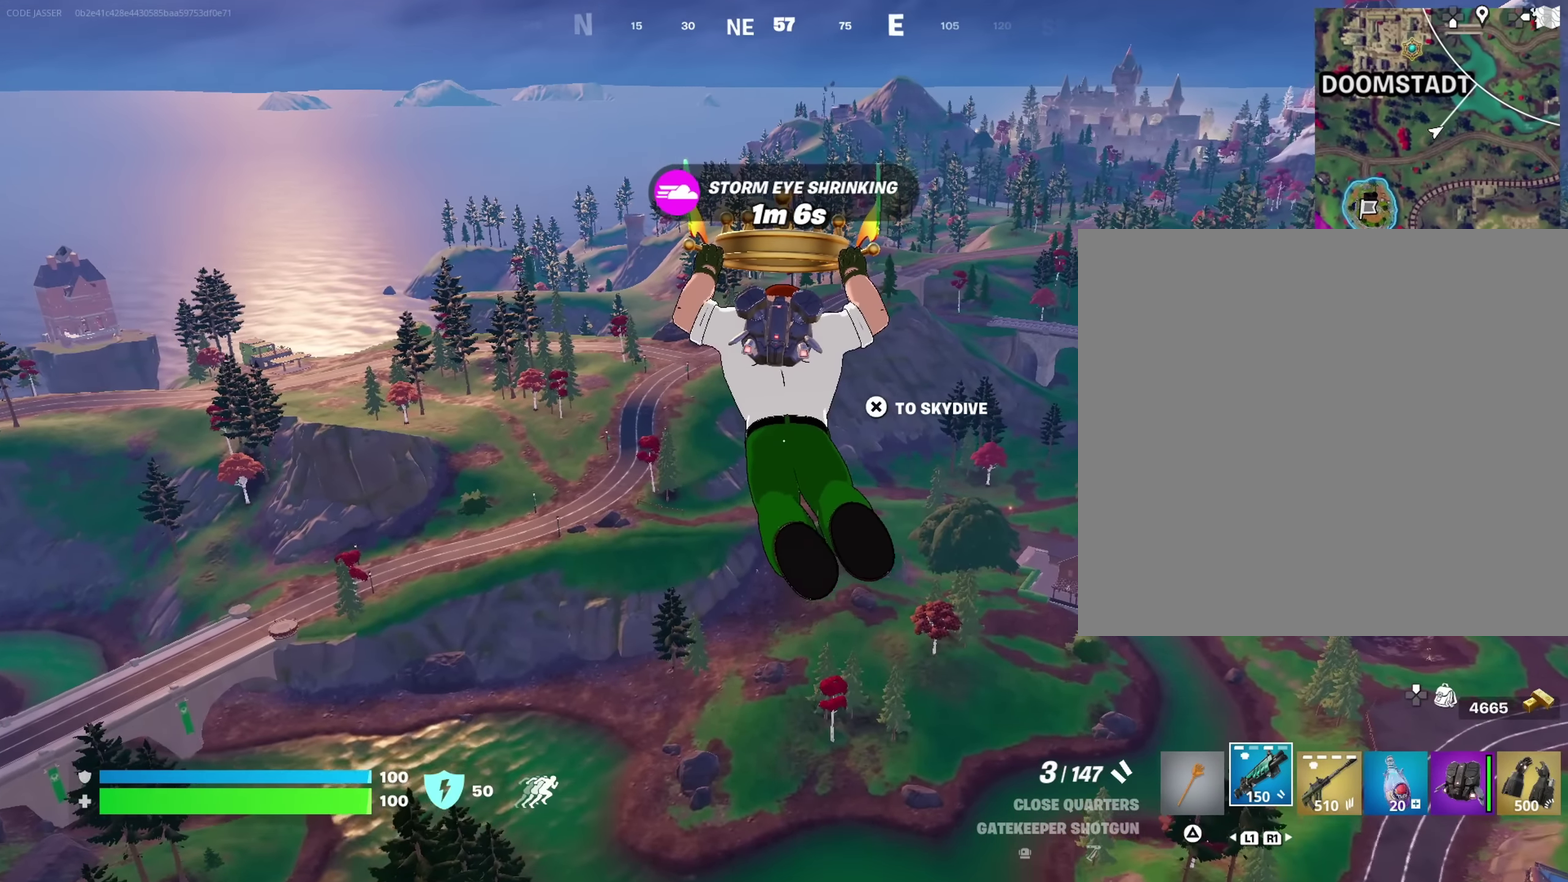
Gameplay with a controller (PlayStation layout); each line is a JSON object with the inputs held at the frame after it (dt_ms = milliseconds from this image to that frame). "events" lists button and stick changes between this image and that frame as [ms after this image, input, new state], when the widget could be followed in between. This document gives stick clicks only as held states, not as events.
{"dt_ms": 350, "buttons": [], "left_stick": "up", "right_stick": "down", "events": [[17, "left_stick", "up"], [317, "right_stick", "down"]]}
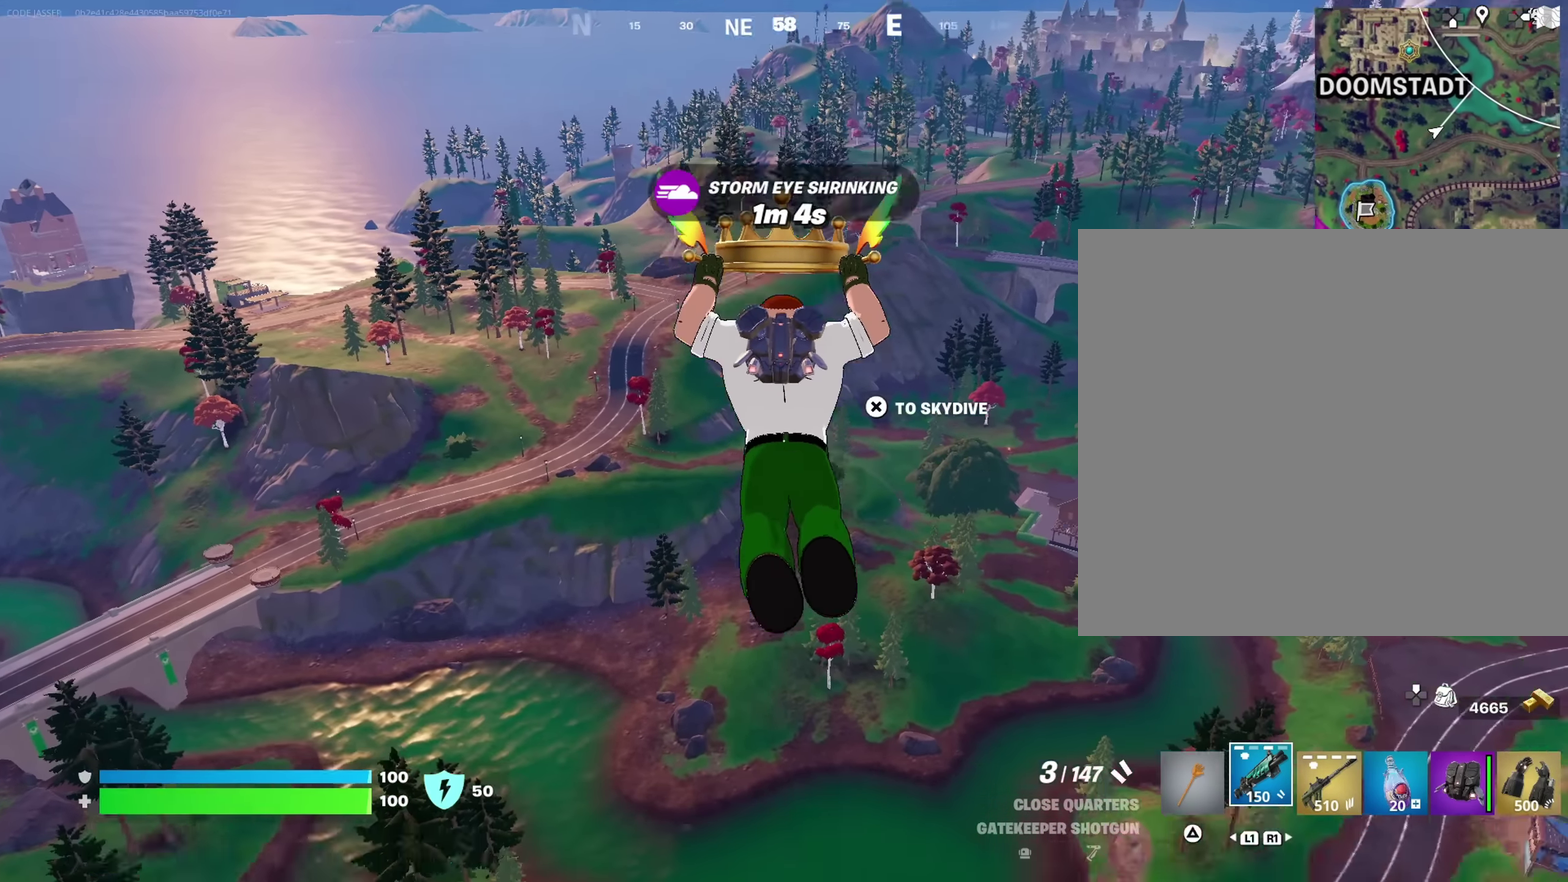
{"dt_ms": 650, "buttons": [], "left_stick": "up", "right_stick": "center", "events": [[33, "right_stick", "center"], [183, "left_stick", "up-left"], [466, "left_stick", "up"]]}
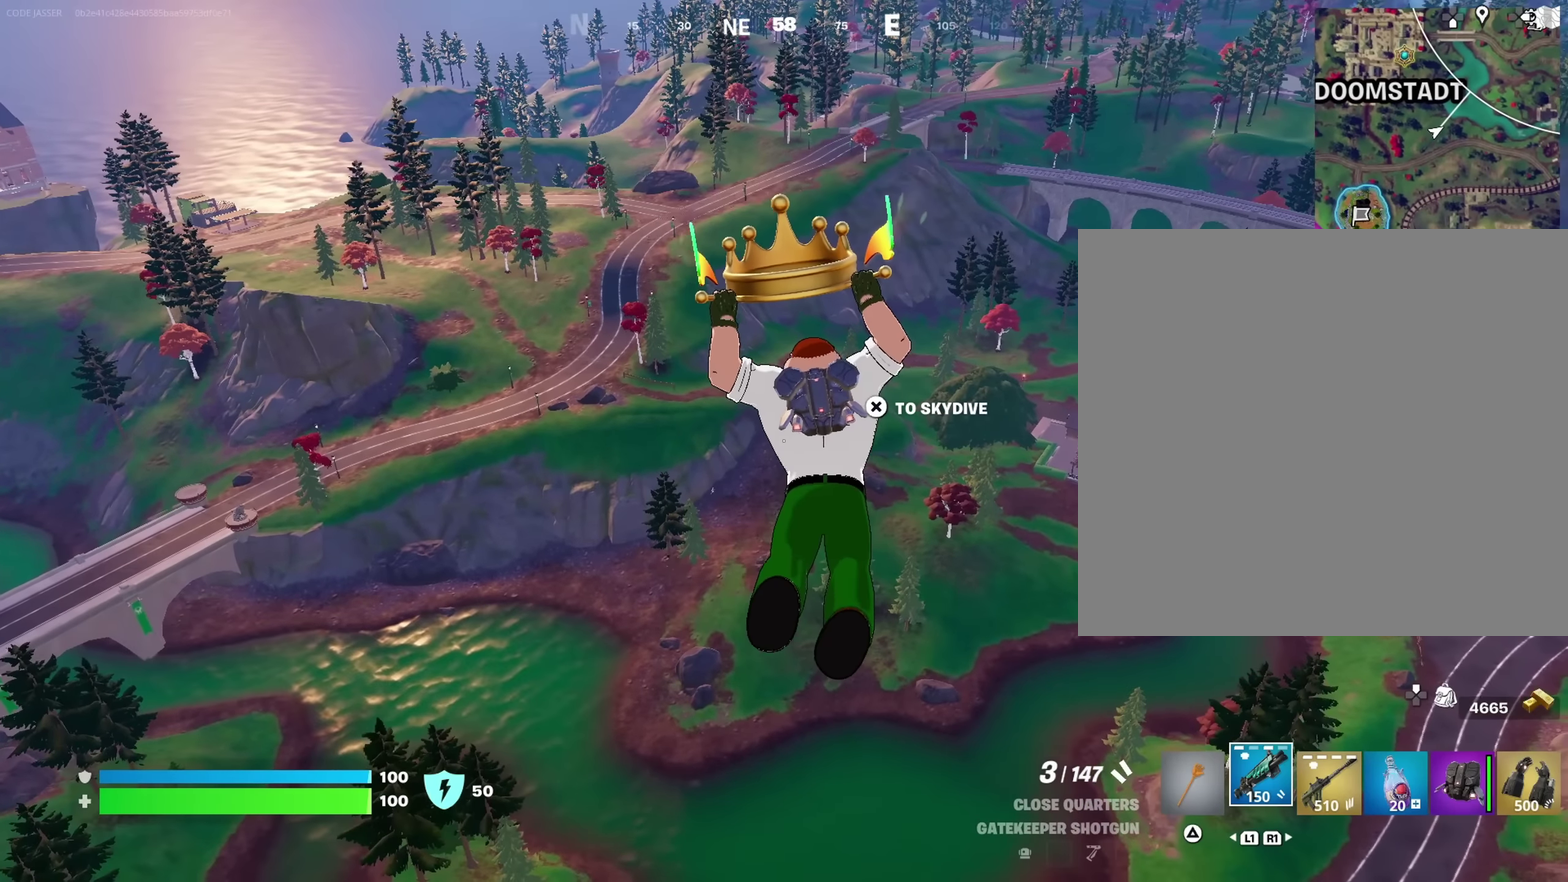
{"dt_ms": 350, "buttons": [], "left_stick": "up", "right_stick": "center", "events": []}
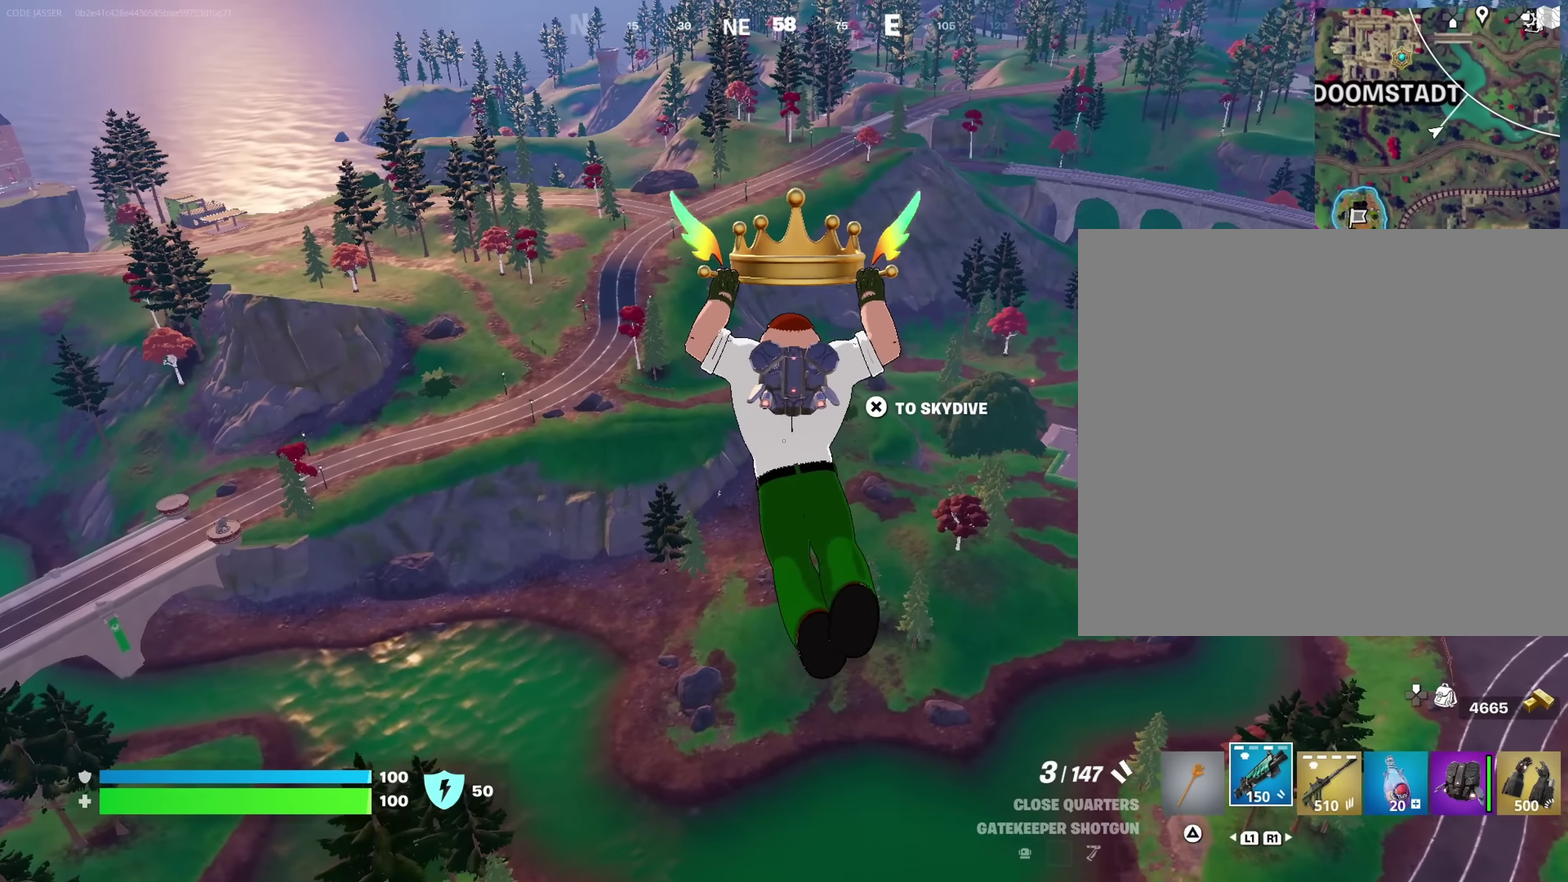
{"dt_ms": 650, "buttons": [], "left_stick": "up", "right_stick": "center", "events": [[333, "DPAD_DOWN", "down"], [400, "DPAD_DOWN", "up"], [500, "DPAD_DOWN", "down"], [583, "DPAD_DOWN", "up"]]}
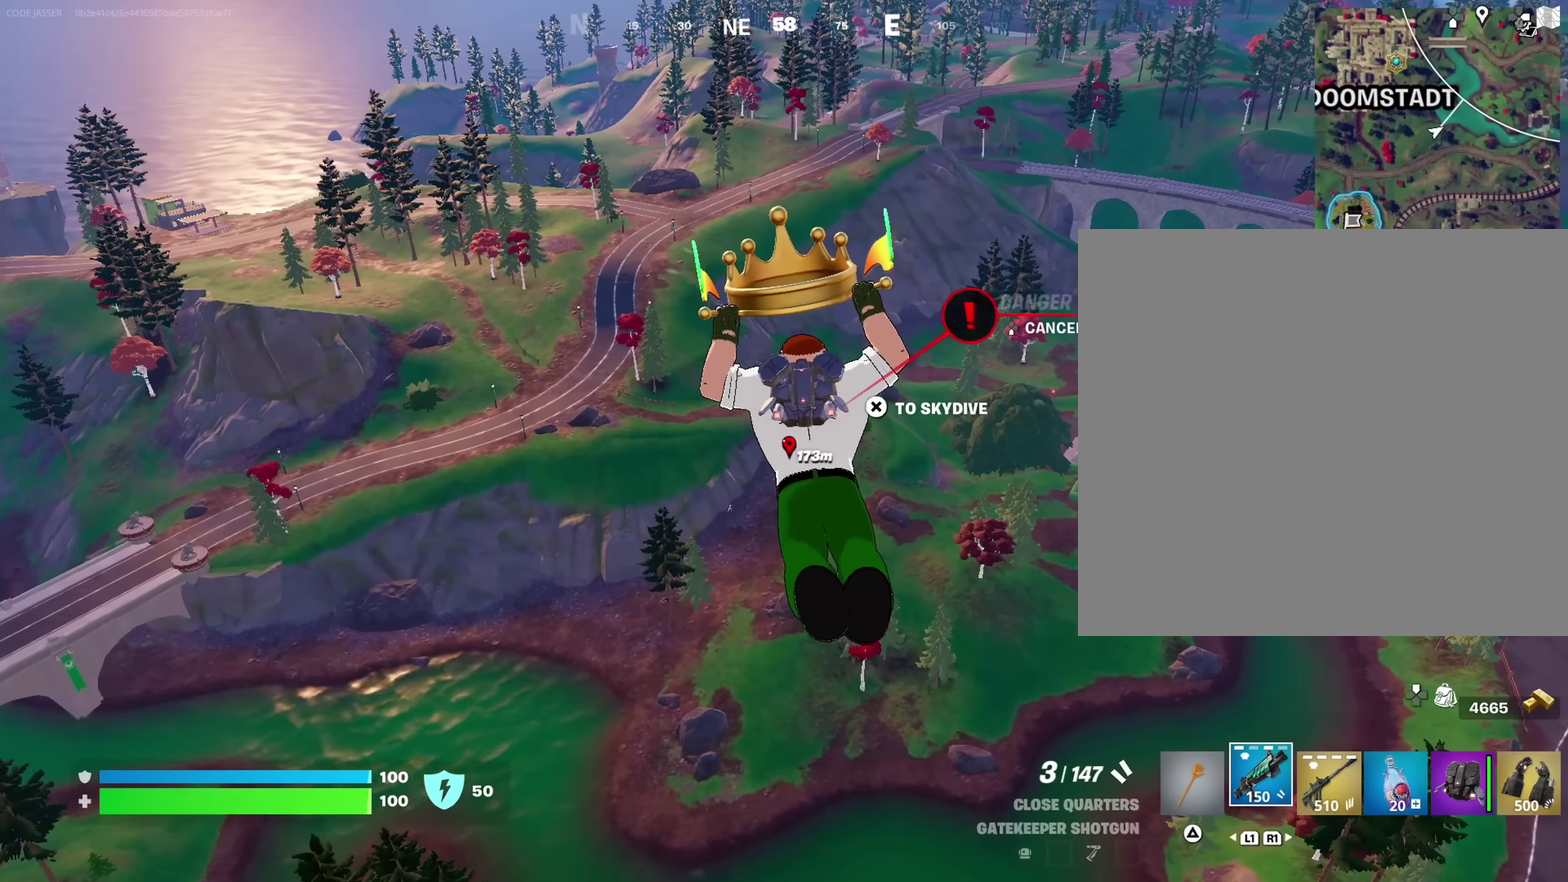
{"dt_ms": 350, "buttons": [], "left_stick": "up", "right_stick": "center", "events": []}
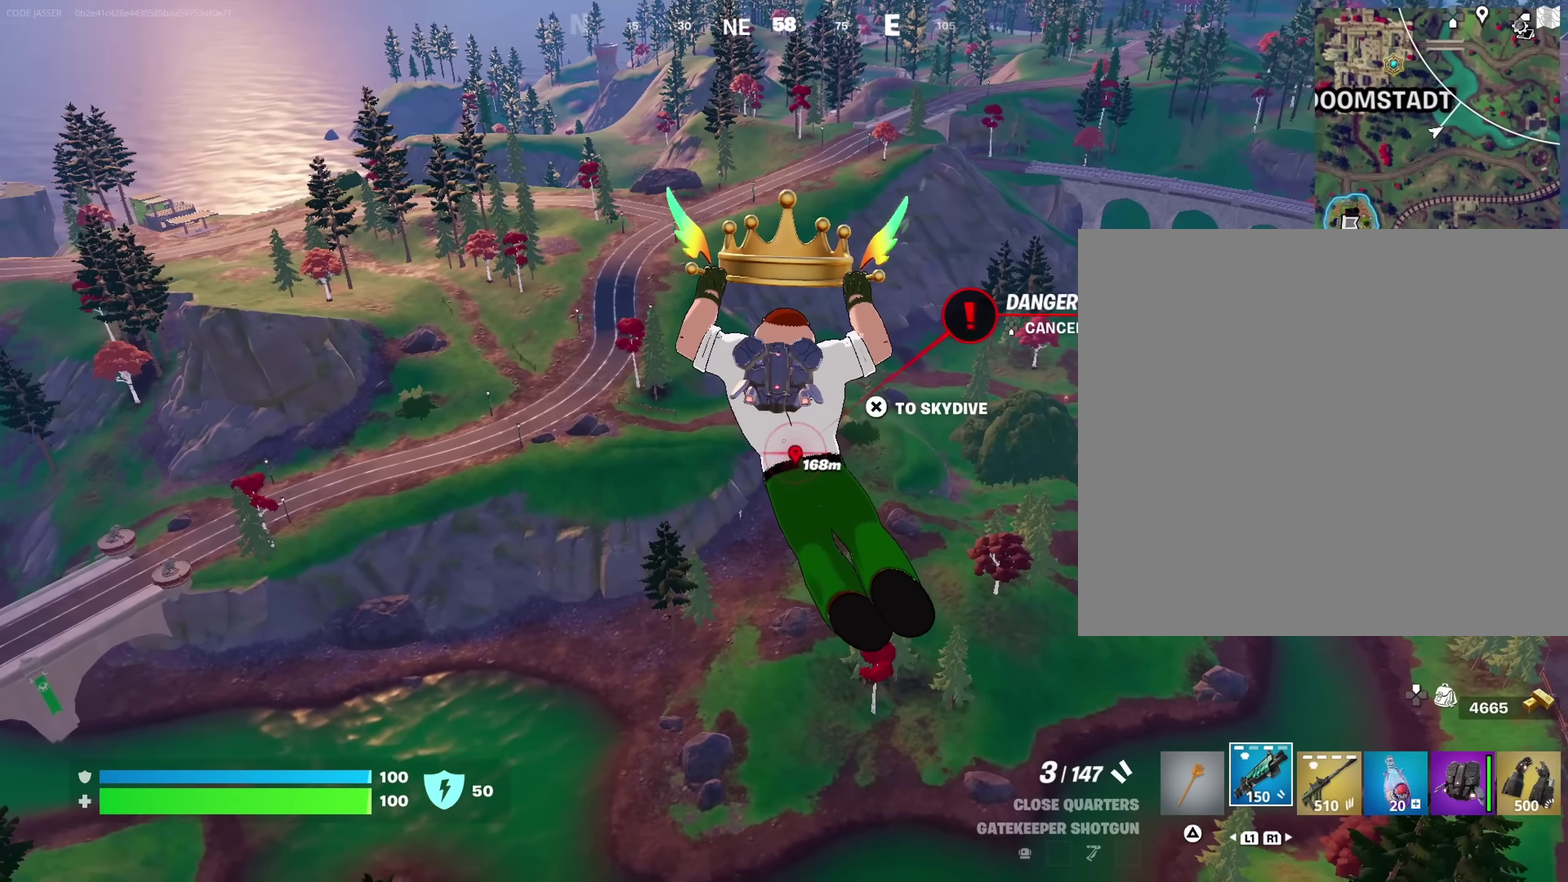
{"dt_ms": 650, "buttons": [], "left_stick": "up", "right_stick": "center", "events": [[516, "DPAD_DOWN", "down"], [583, "DPAD_DOWN", "up"]]}
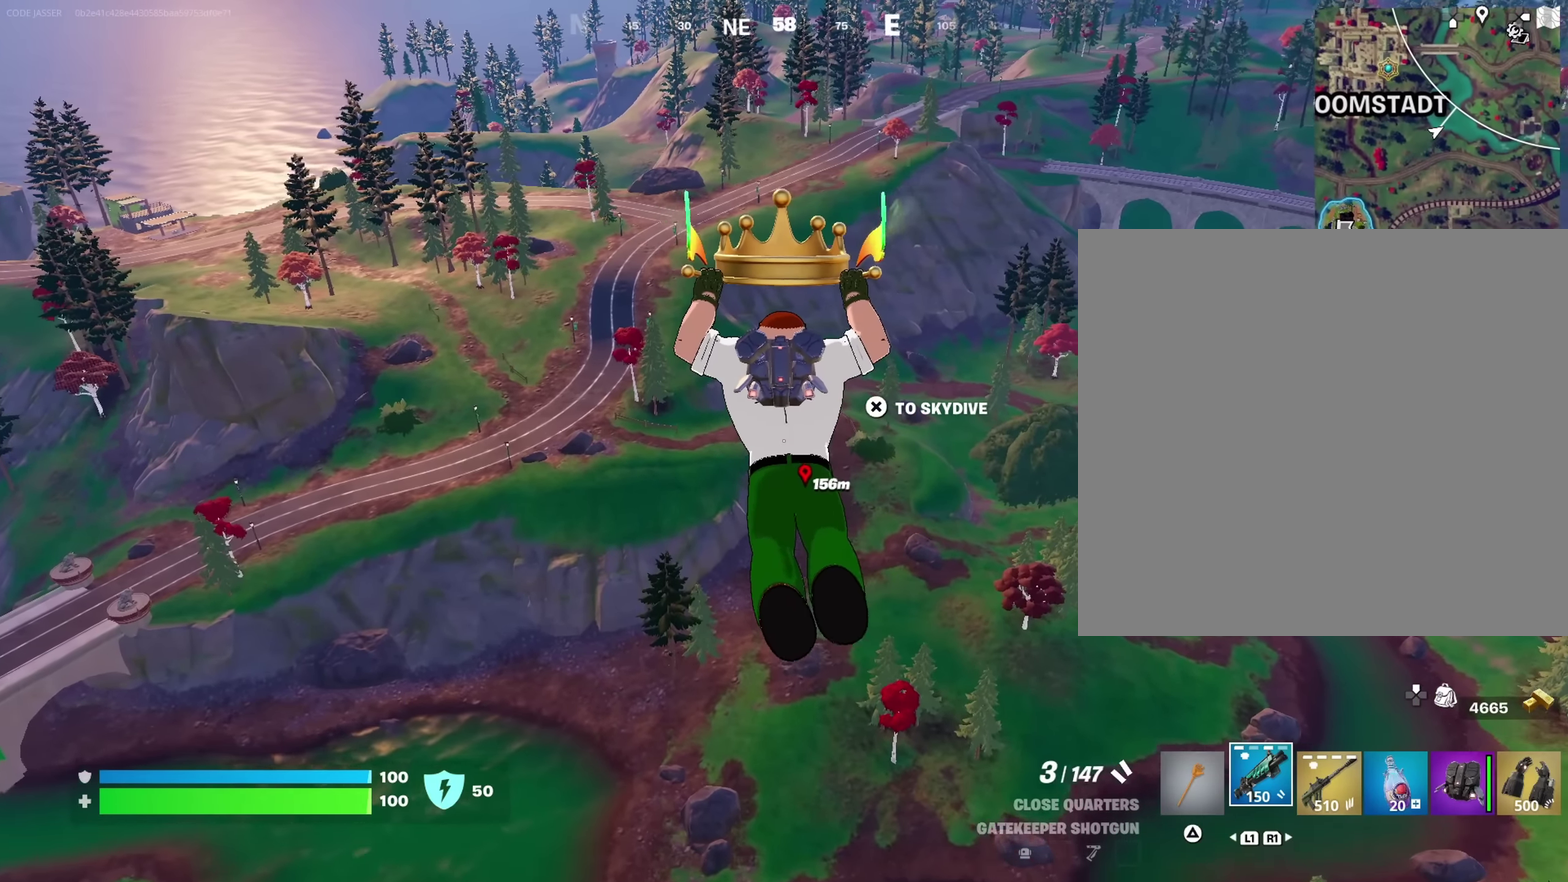
{"dt_ms": 350, "buttons": [], "left_stick": "up", "right_stick": "center", "events": []}
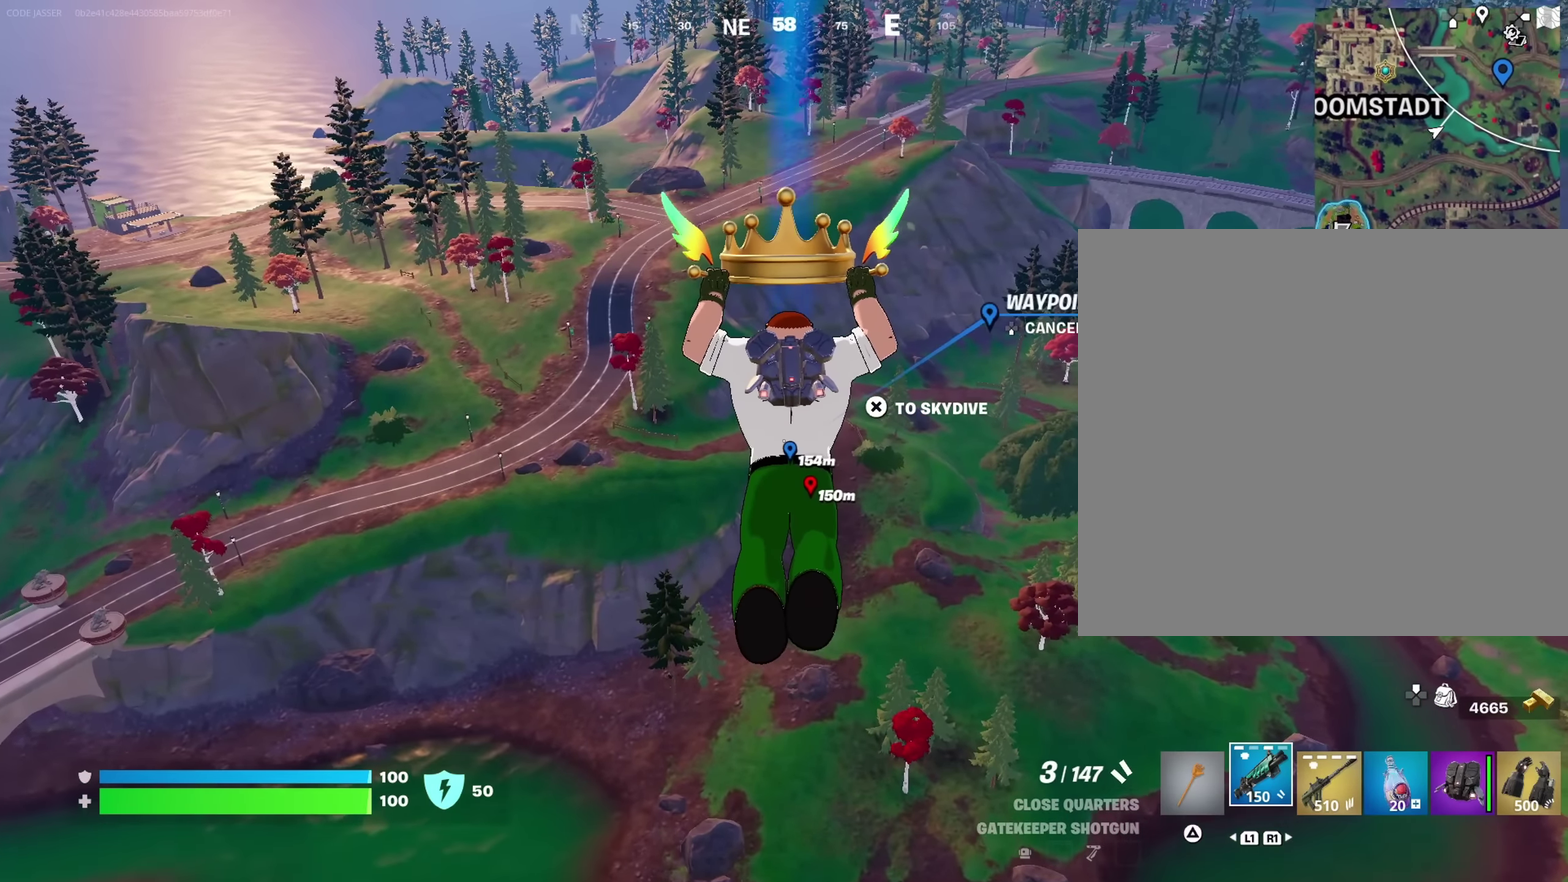
{"dt_ms": 550, "buttons": [], "left_stick": "up", "right_stick": "center", "events": [[83, "DPAD_DOWN", "down"], [150, "DPAD_DOWN", "up"], [250, "DPAD_DOWN", "down"], [333, "DPAD_DOWN", "up"]]}
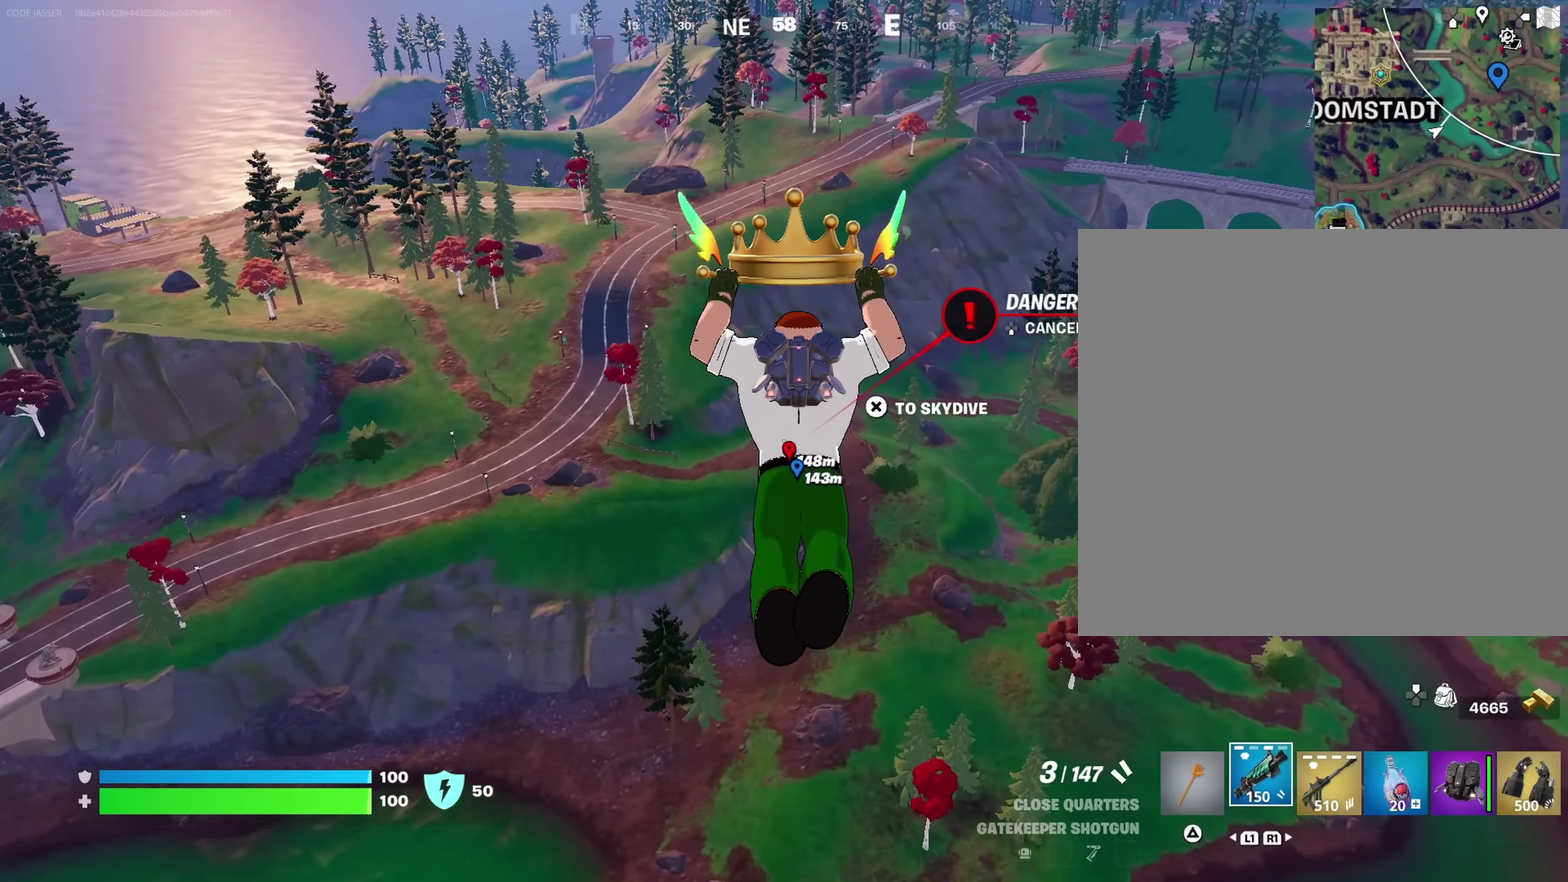
{"dt_ms": 450, "buttons": [], "left_stick": "up", "right_stick": "center", "events": [[50, "right_stick", "down-left"], [133, "right_stick", "center"], [266, "CROSS", "down"], [366, "CROSS", "up"]]}
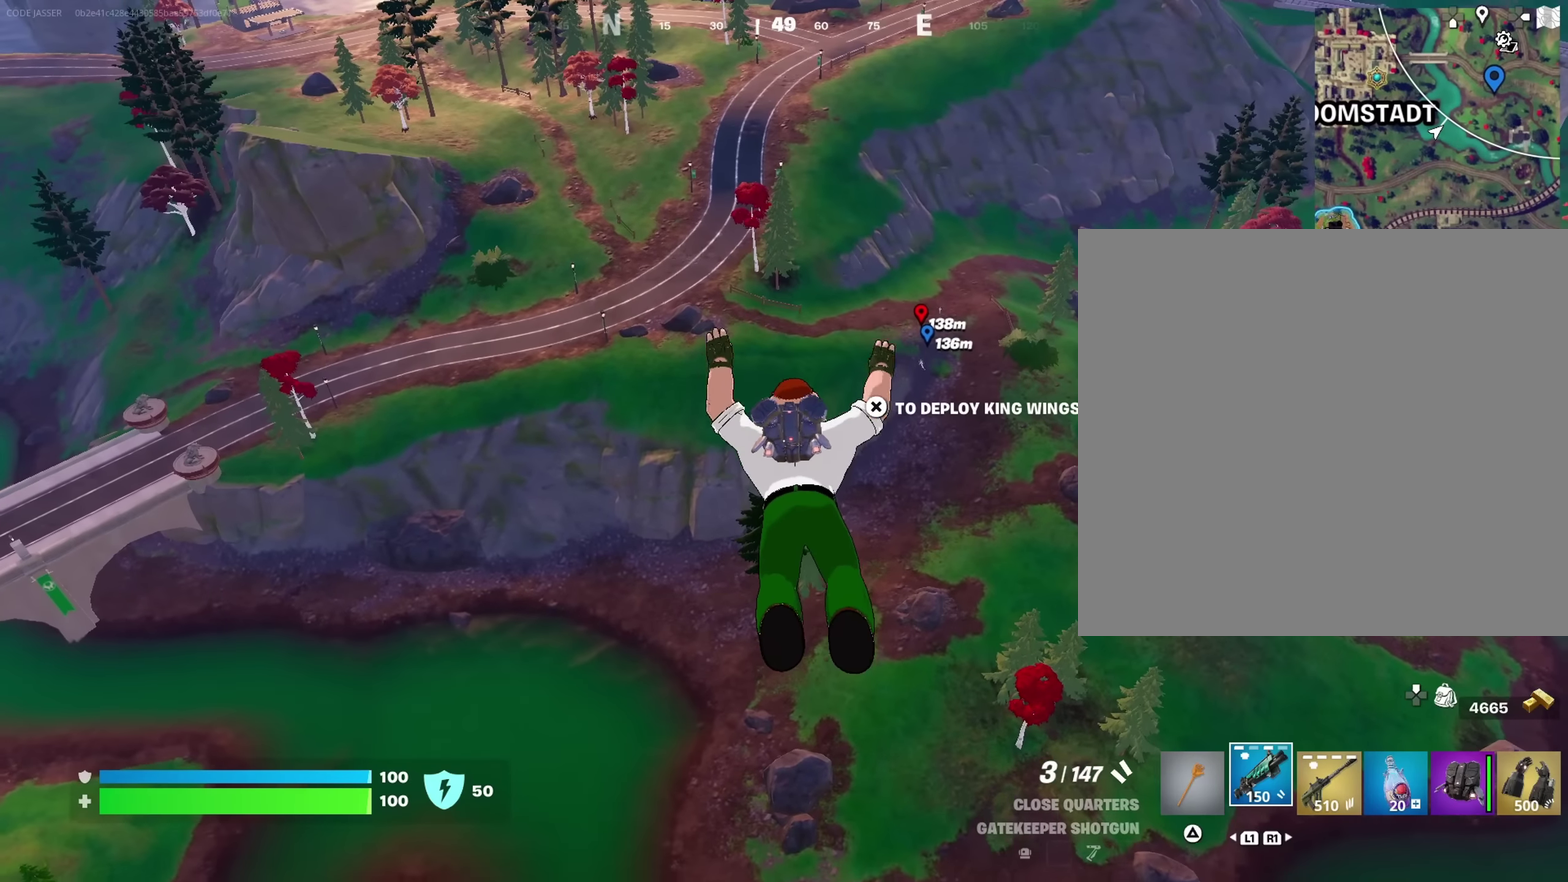
{"dt_ms": 550, "buttons": [], "left_stick": "up", "right_stick": "center", "events": []}
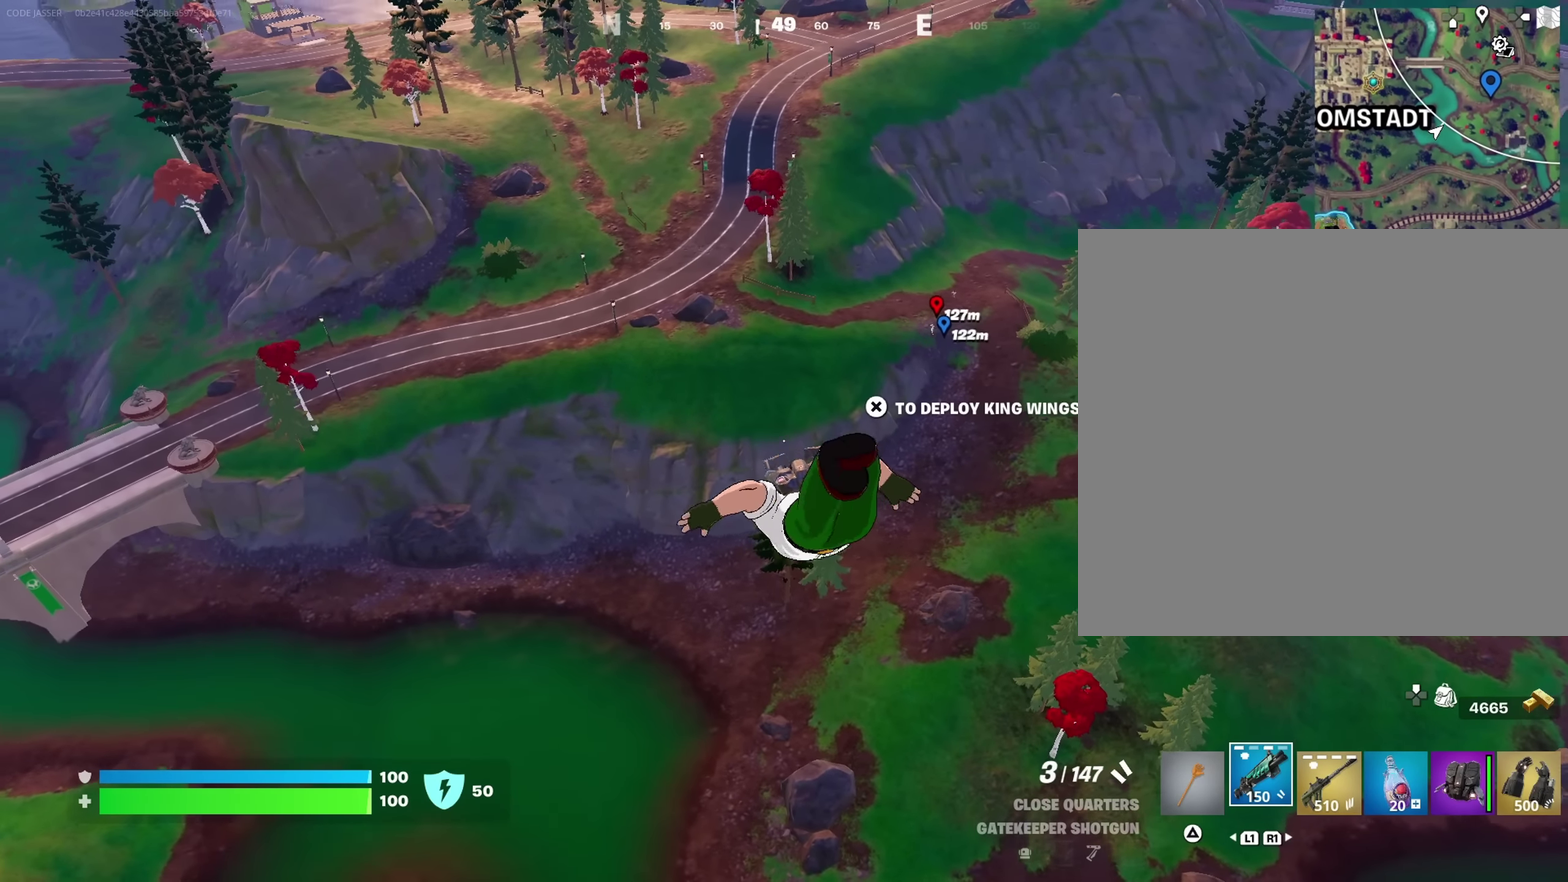
{"dt_ms": 450, "buttons": [], "left_stick": "up-left", "right_stick": "center", "events": [[100, "left_stick", "up-left"]]}
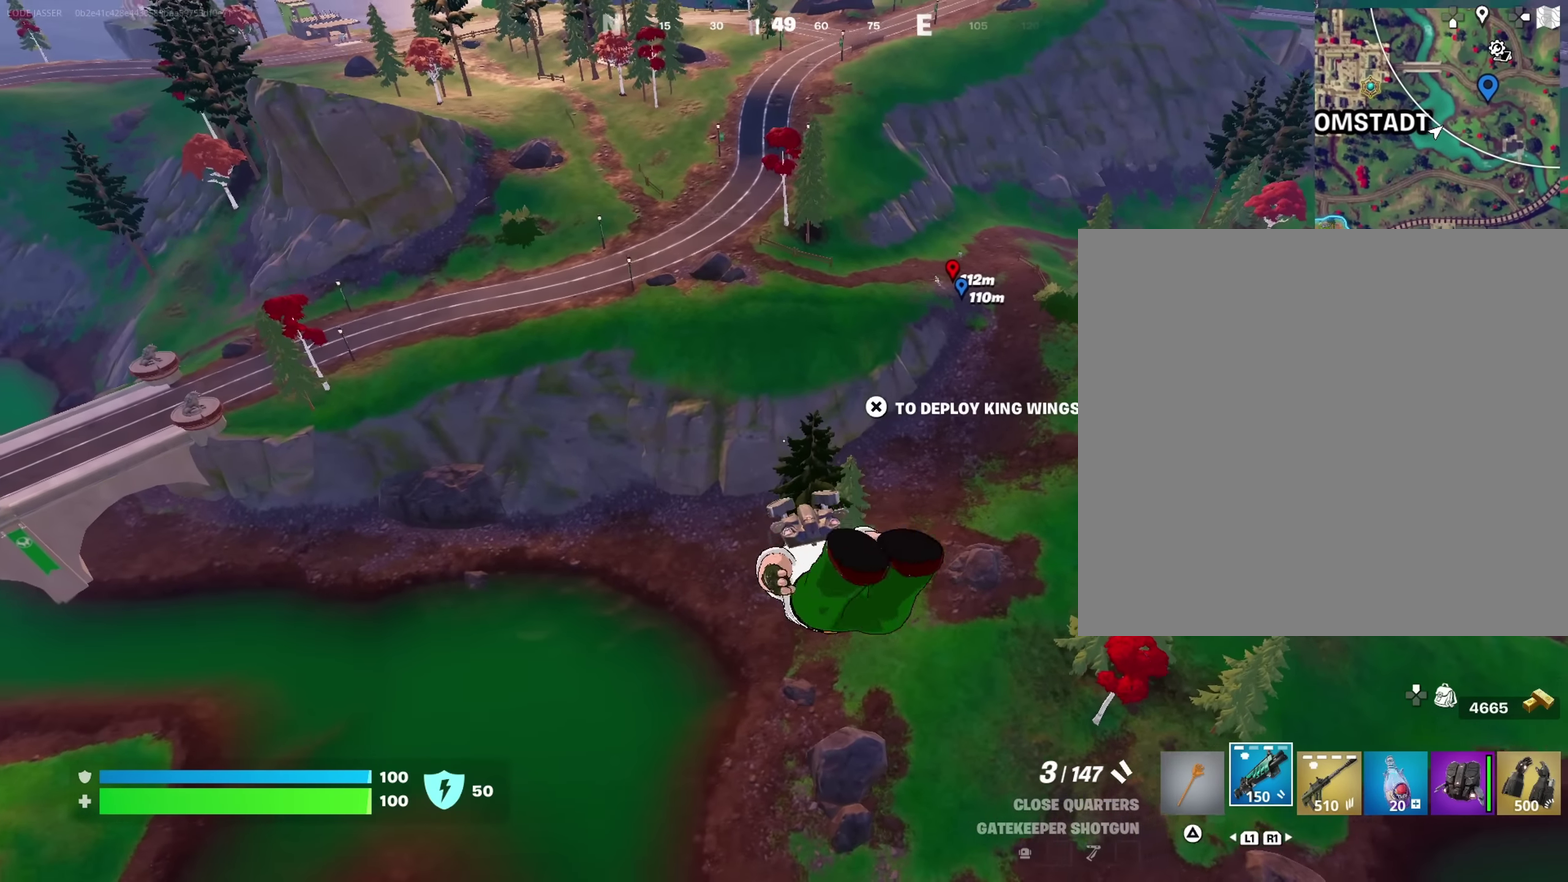
{"dt_ms": 550, "buttons": [], "left_stick": "up", "right_stick": "center", "events": [[483, "left_stick", "up"]]}
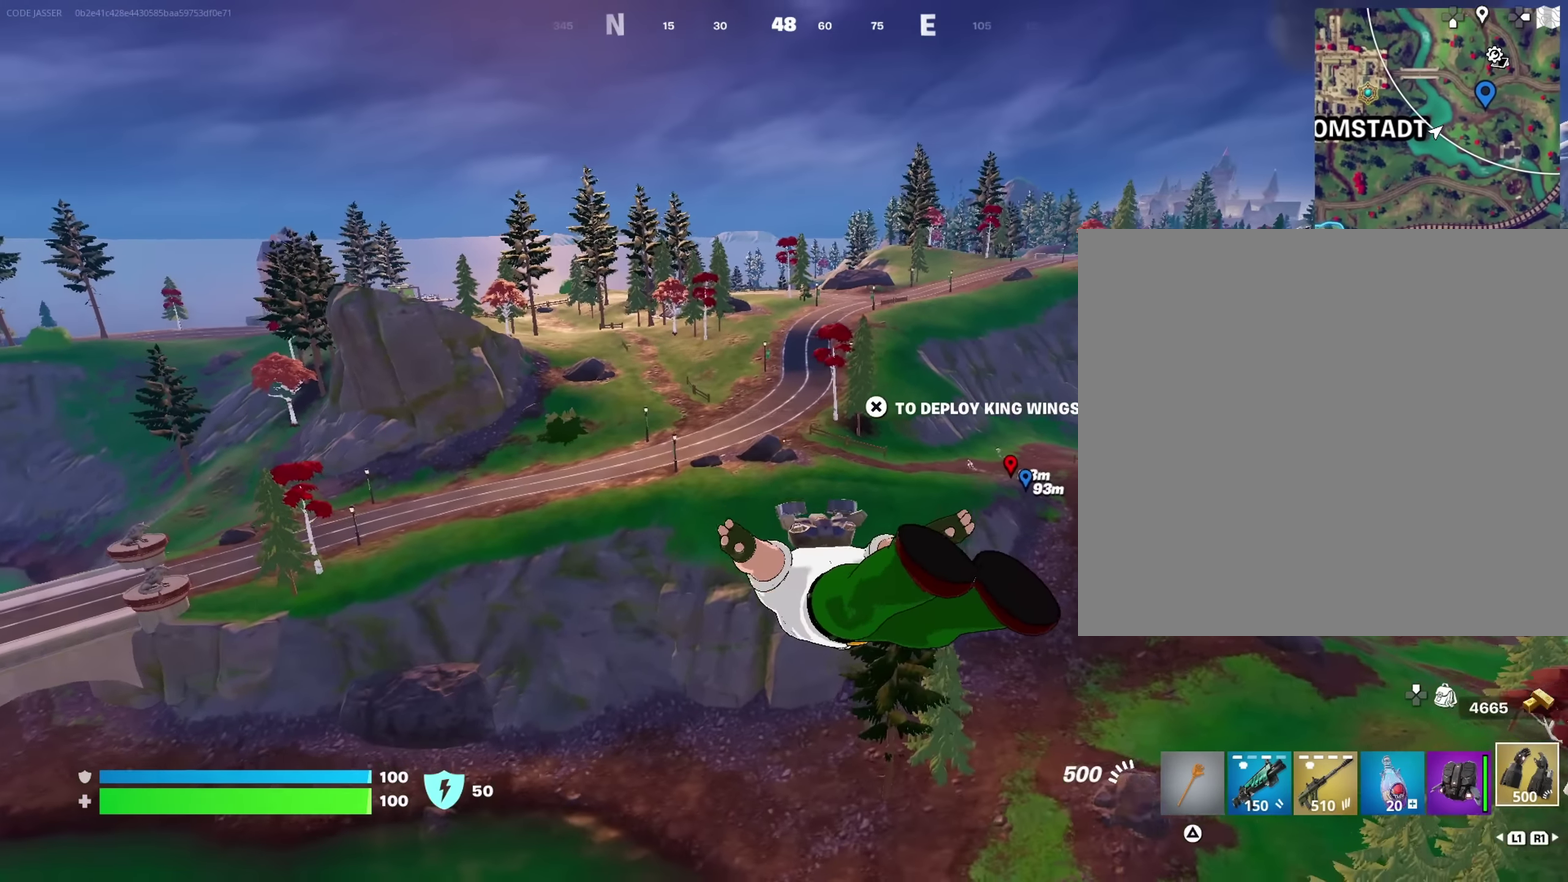
{"dt_ms": 450, "buttons": ["CROSS"], "left_stick": "up", "right_stick": "center", "events": [[433, "CROSS", "down"]]}
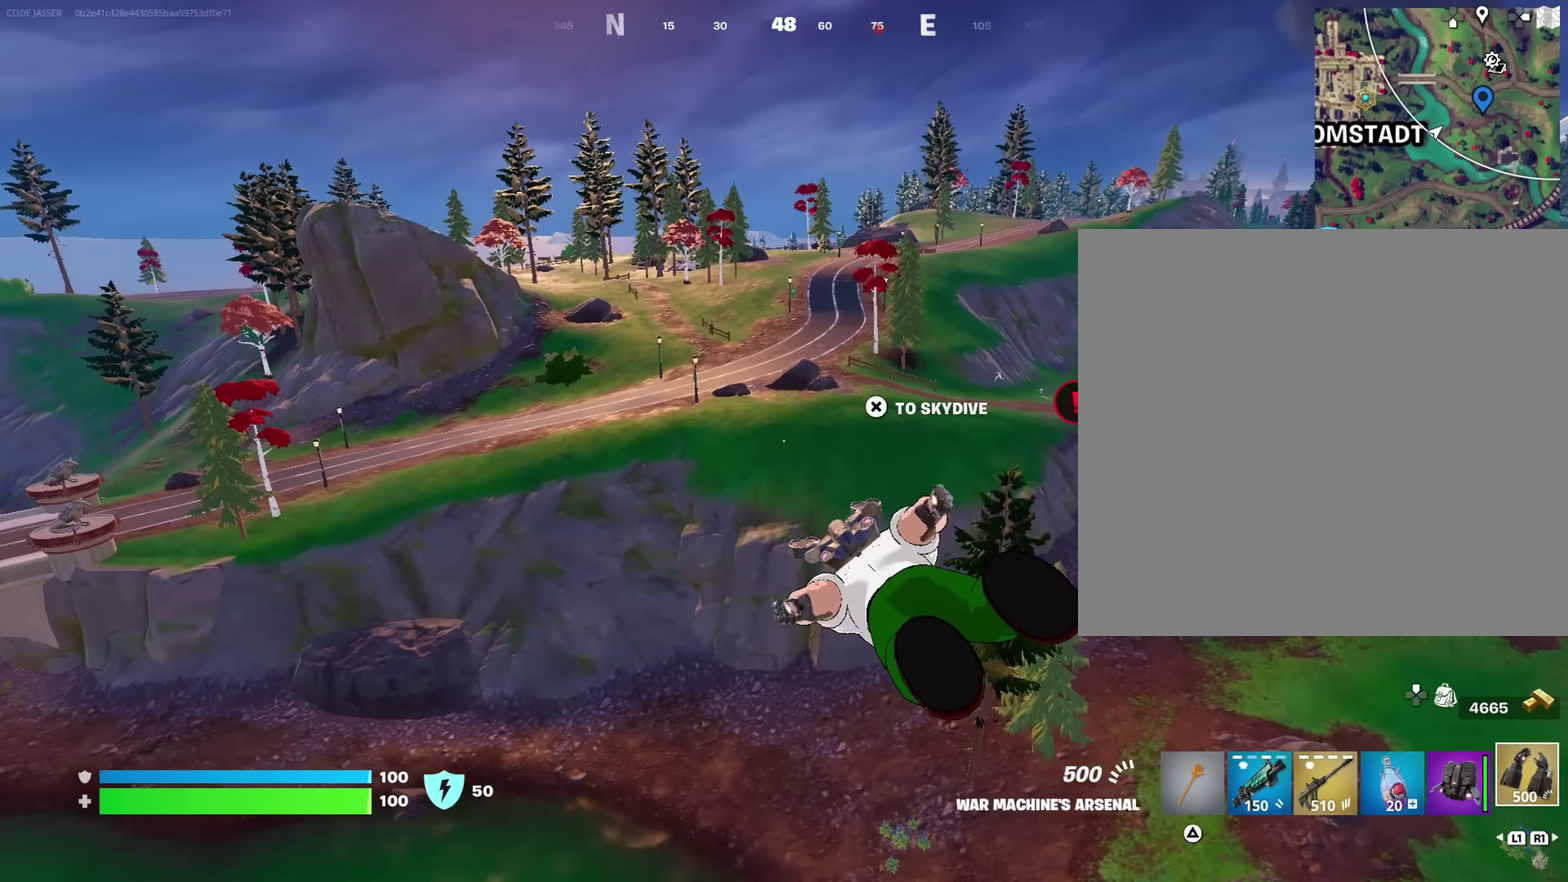
{"dt_ms": 450, "buttons": ["CROSS"], "left_stick": "up", "right_stick": "center", "events": [[83, "CROSS", "up"], [433, "CROSS", "down"]]}
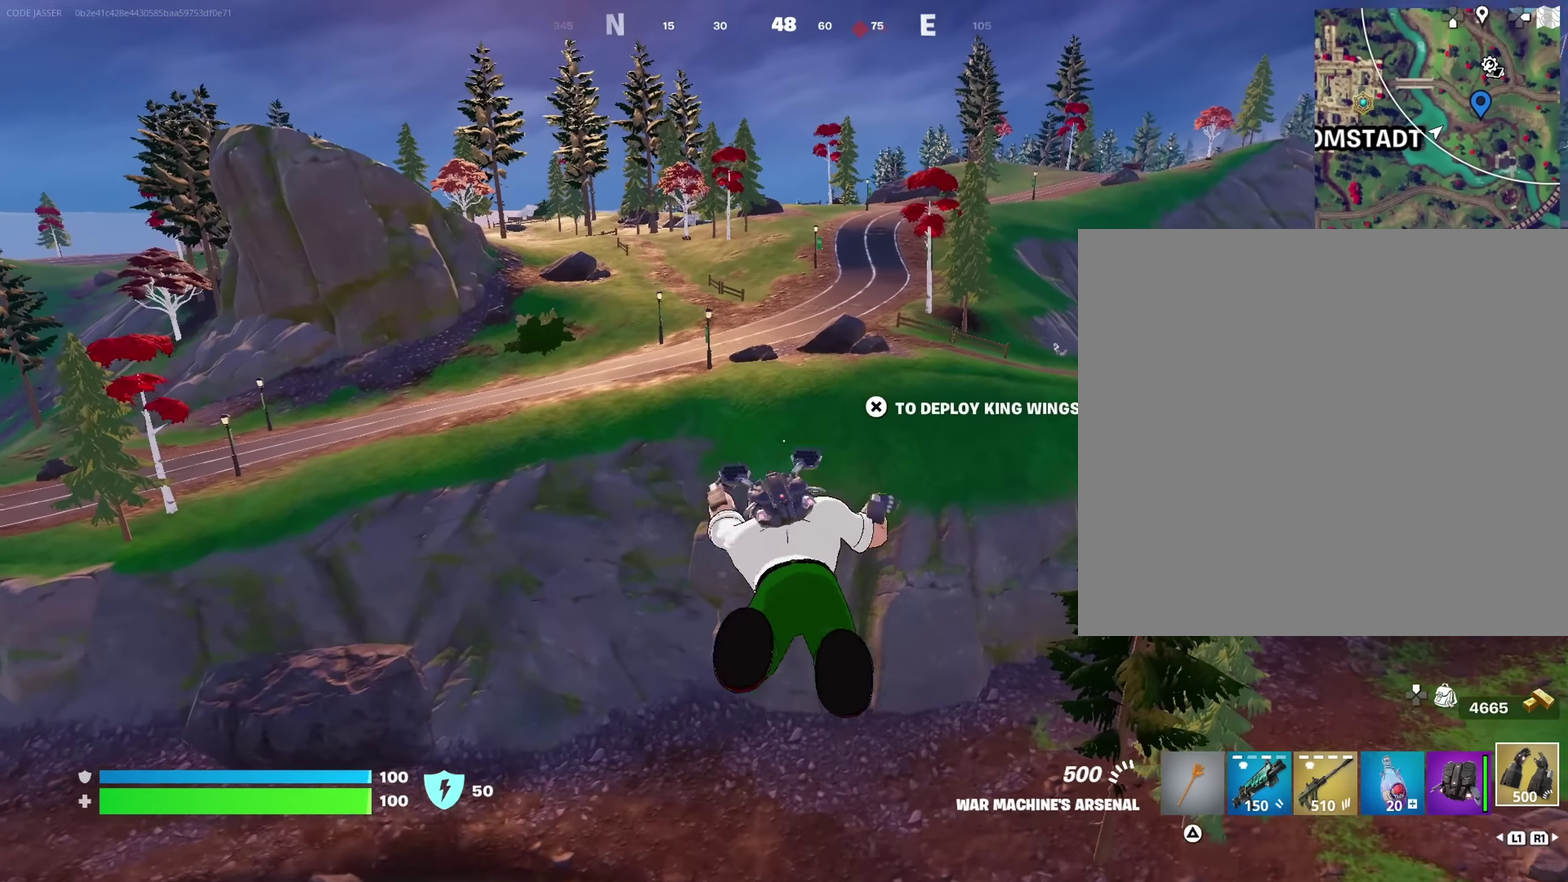
{"dt_ms": 550, "buttons": [], "left_stick": "up", "right_stick": "center", "events": [[83, "CROSS", "up"], [300, "CROSS", "down"], [400, "CROSS", "up"]]}
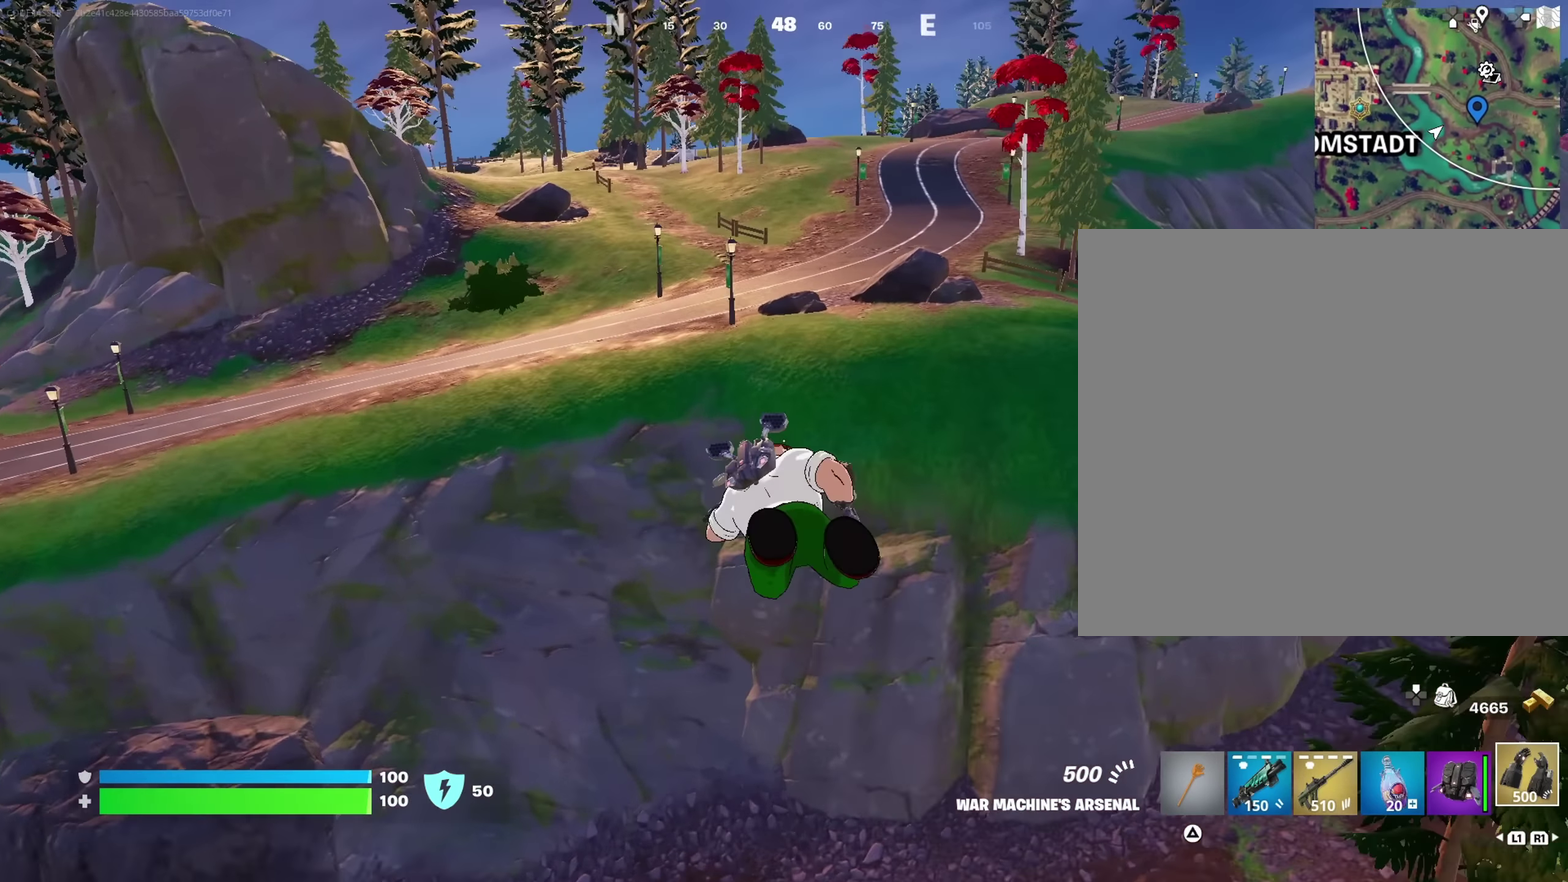
{"dt_ms": 450, "buttons": [], "left_stick": "up-right", "right_stick": "center", "events": [[166, "left_stick", "up-right"]]}
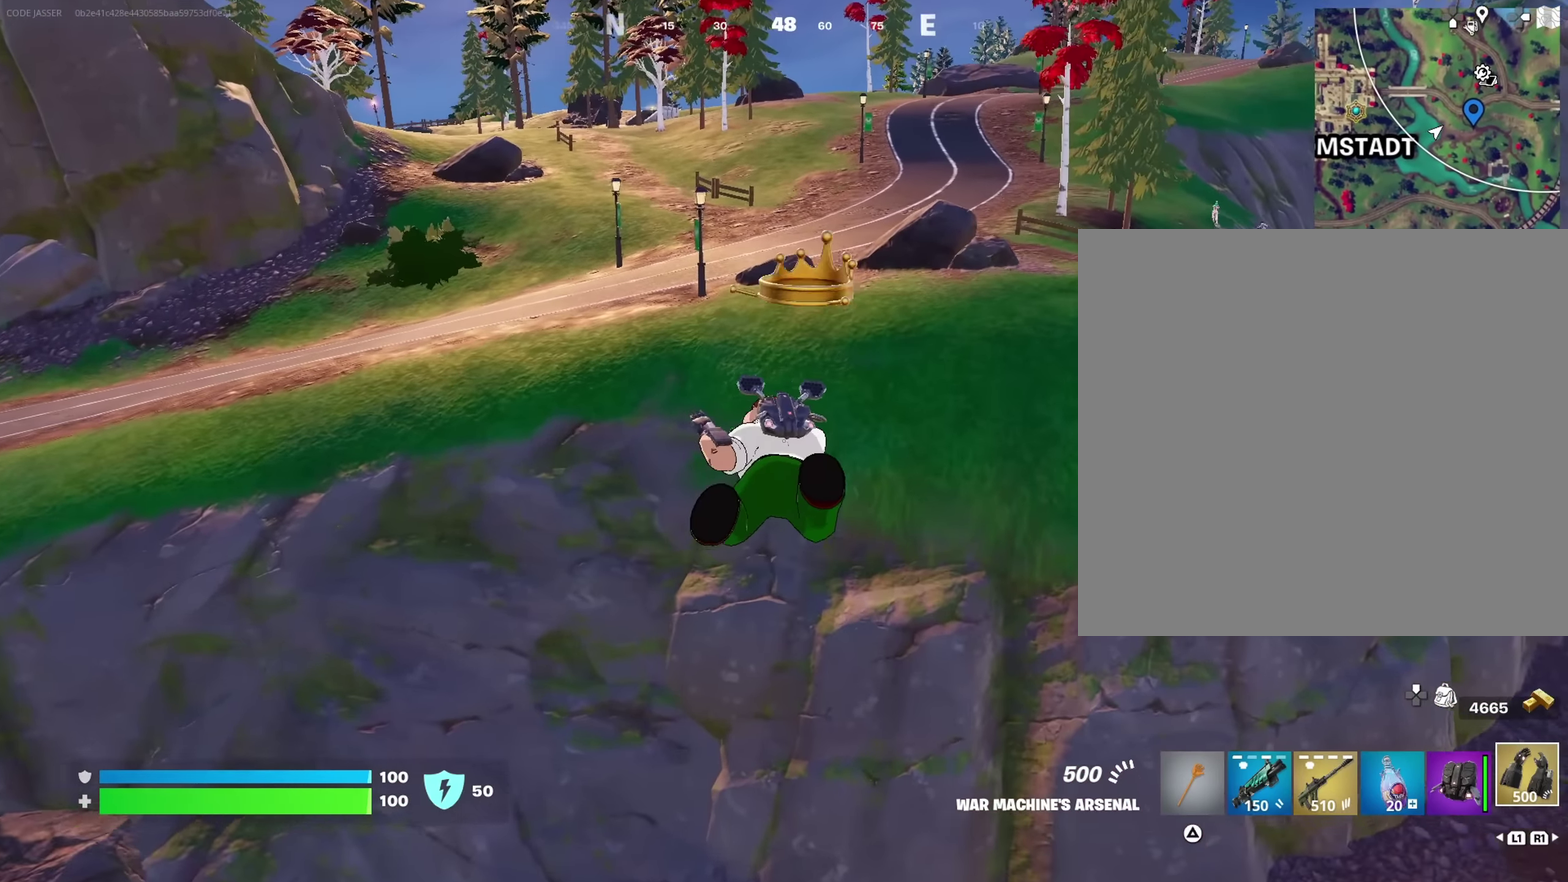
{"dt_ms": 550, "buttons": [], "left_stick": "up", "right_stick": "center", "events": [[316, "right_stick", "up-right"], [333, "left_stick", "up"], [400, "right_stick", "center"]]}
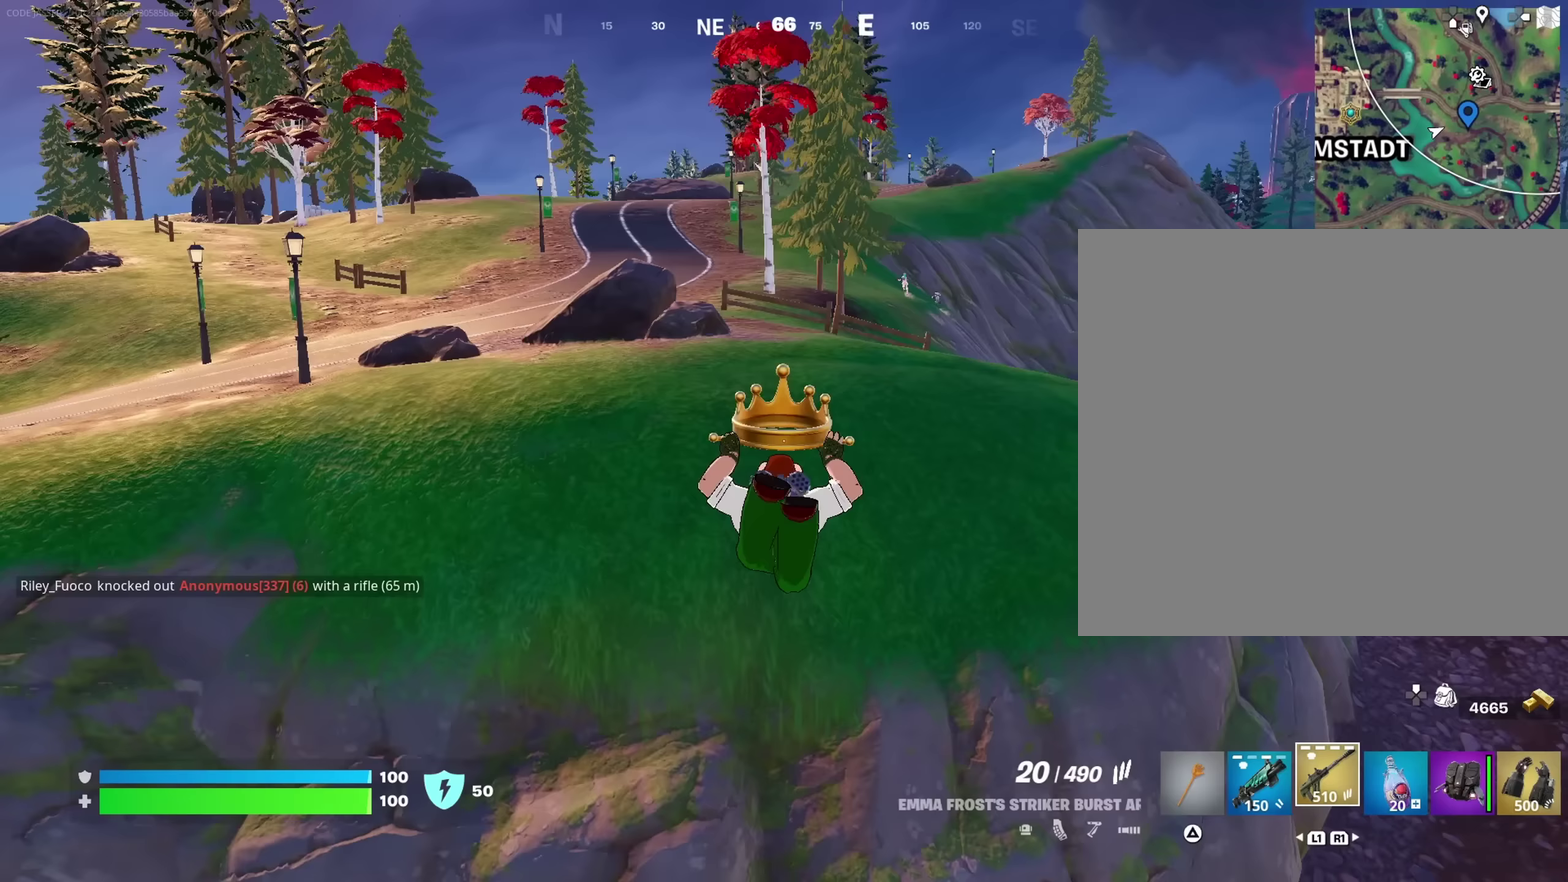
{"dt_ms": 450, "buttons": [], "left_stick": "up", "right_stick": "center", "events": []}
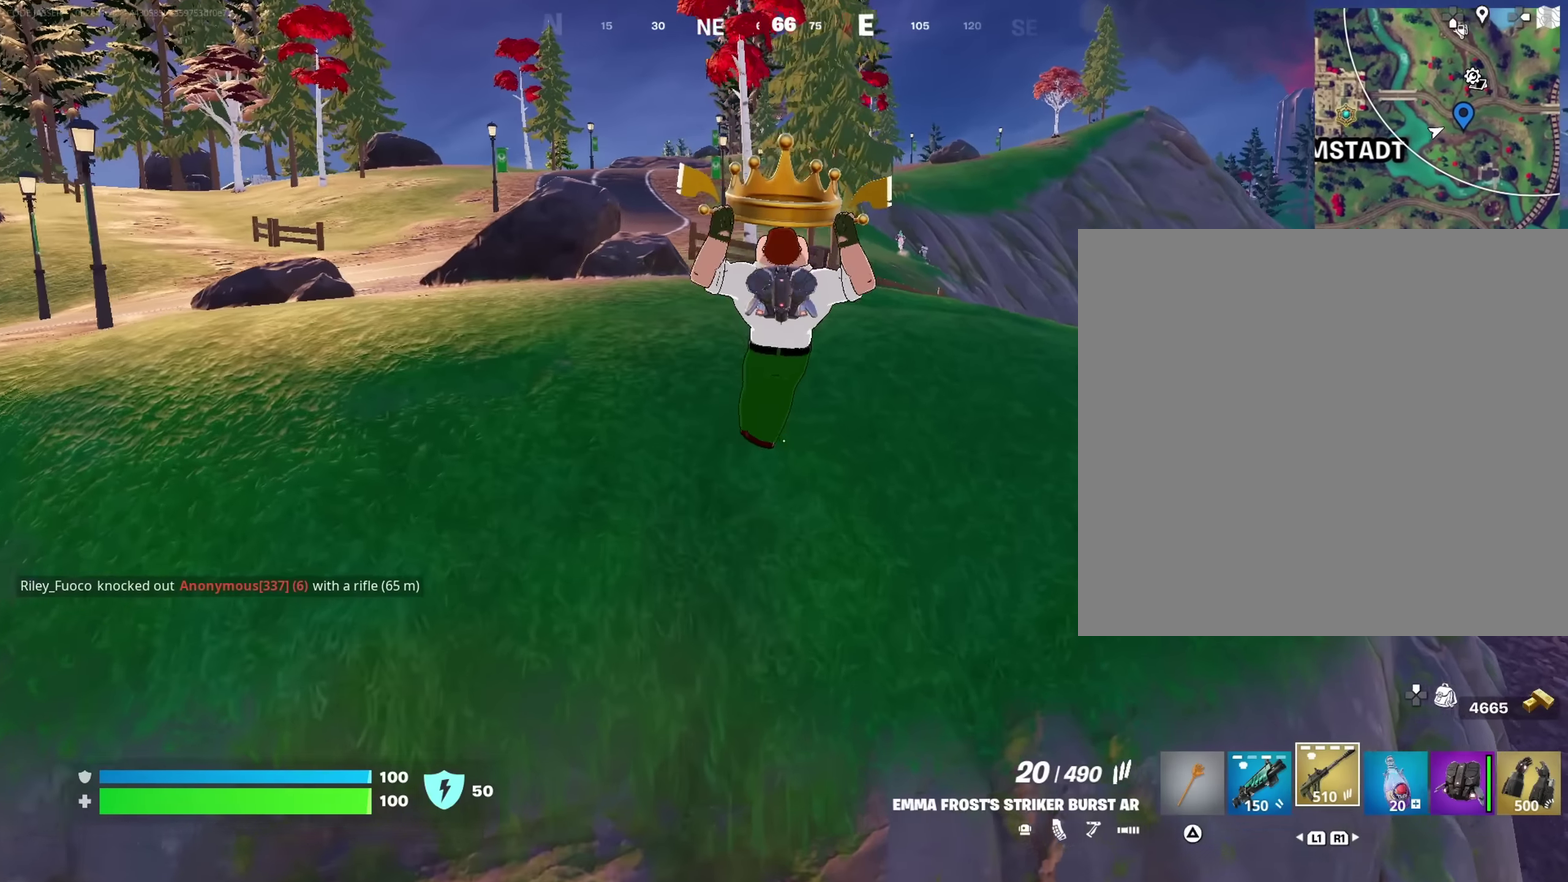
{"dt_ms": 550, "buttons": [], "left_stick": "up", "right_stick": "center"}
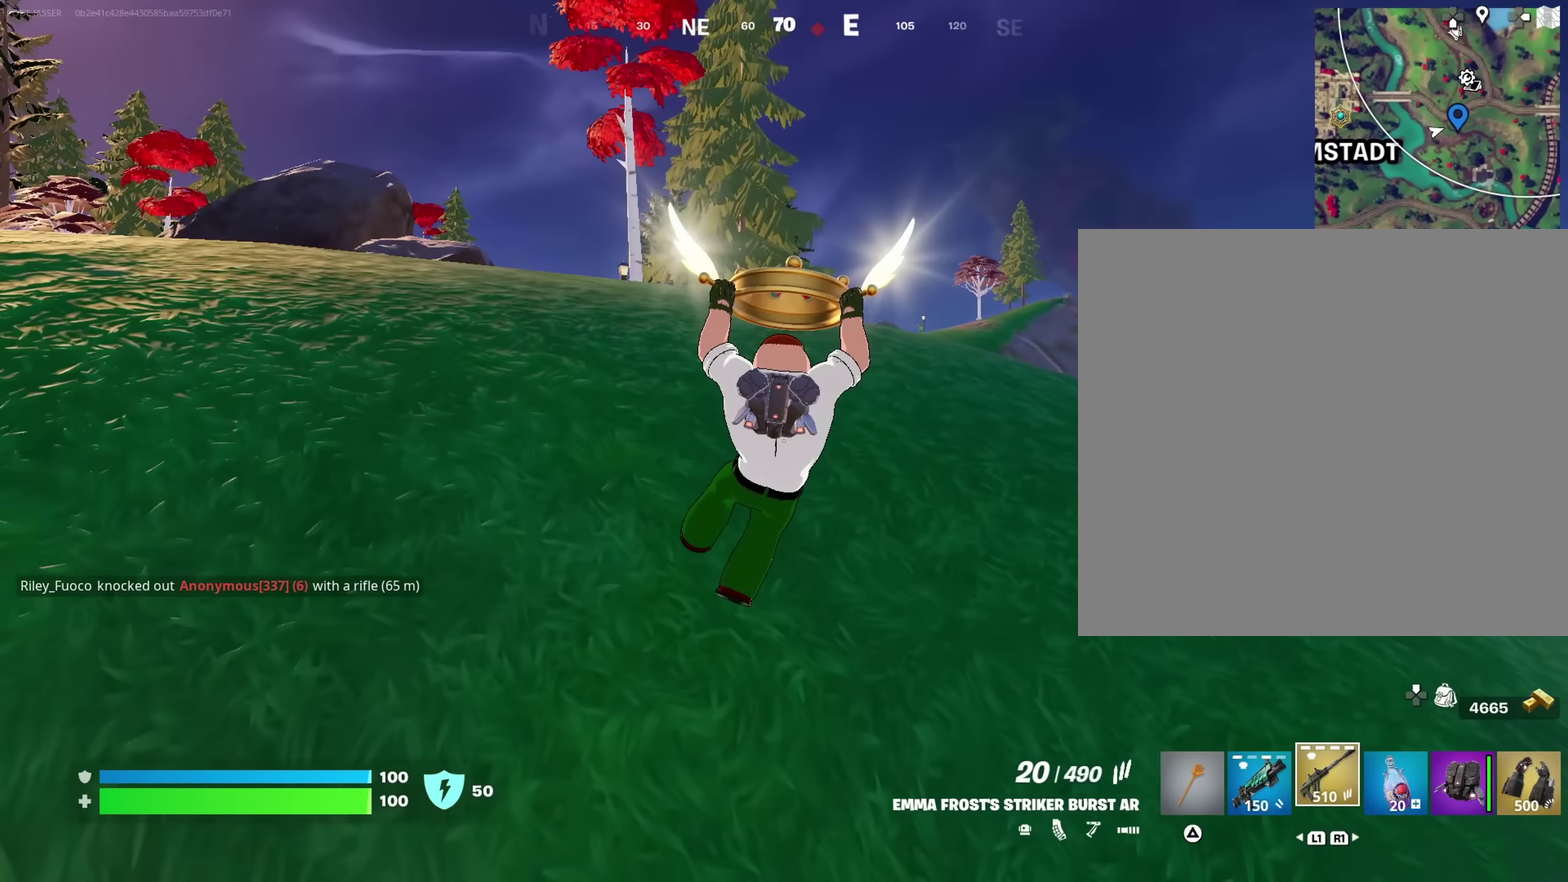
{"dt_ms": 350, "buttons": [], "left_stick": "up", "right_stick": "center", "events": []}
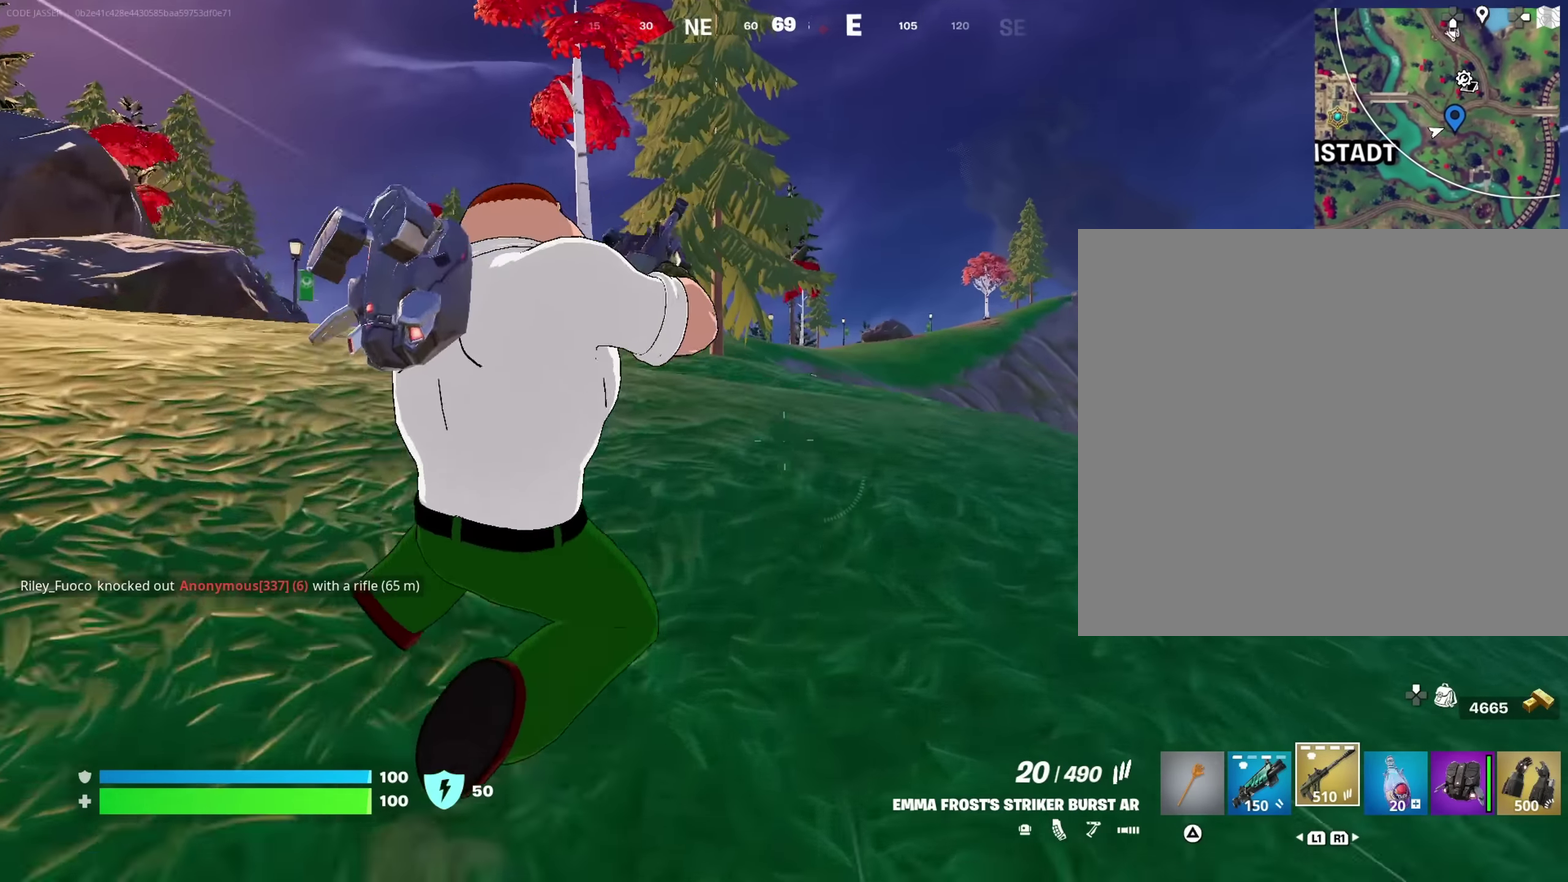
{"dt_ms": 650, "buttons": ["L2"], "left_stick": "center", "right_stick": "center", "events": [[283, "L2", "down"], [350, "left_stick", "center"]]}
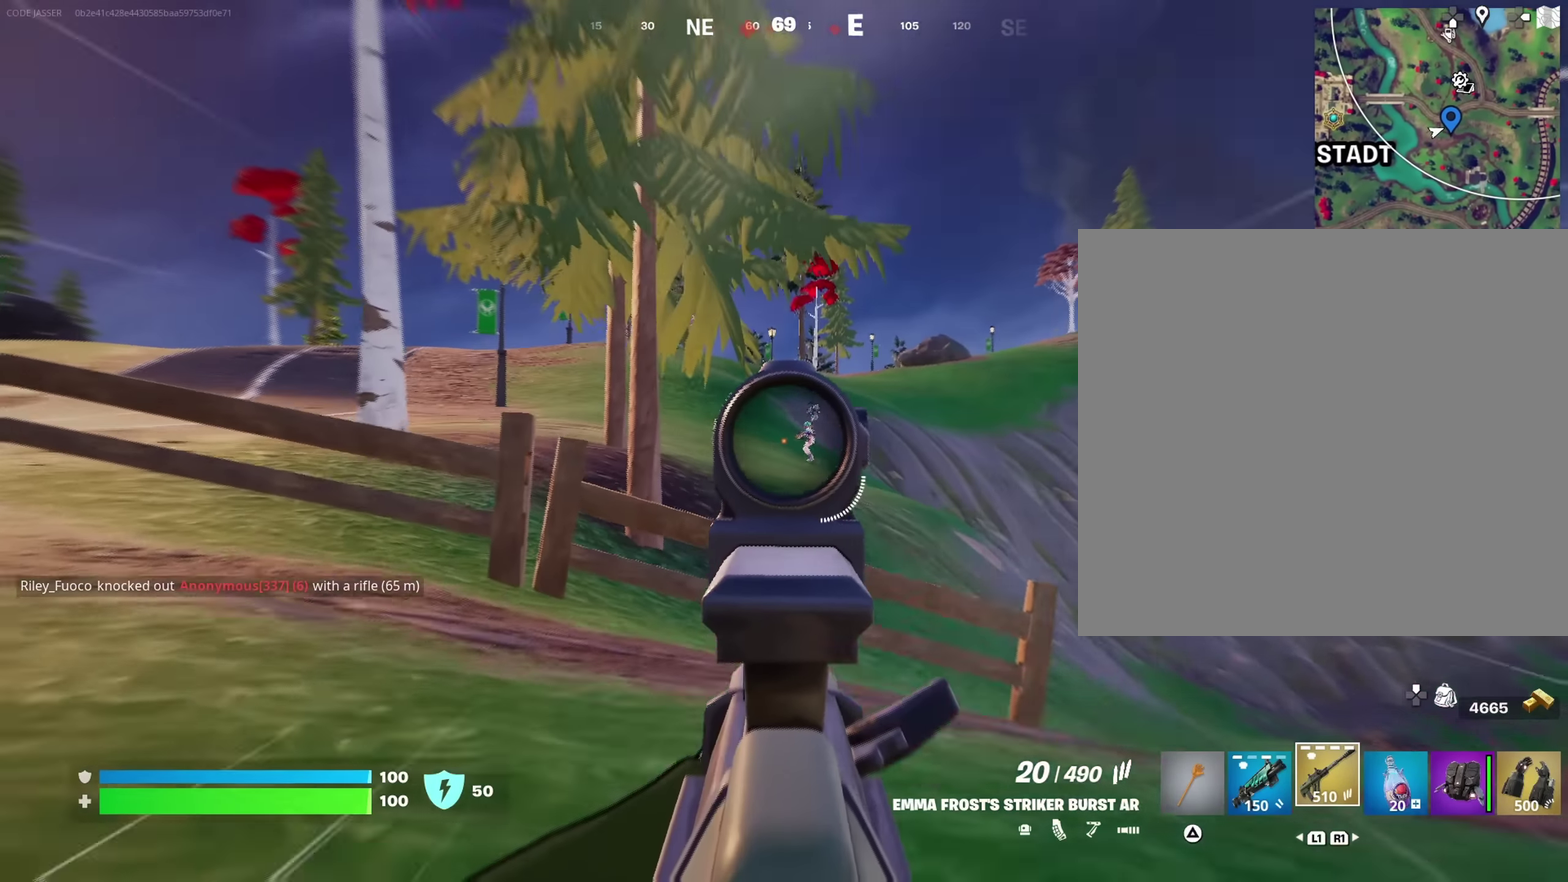
{"dt_ms": 350, "buttons": ["L2"], "left_stick": "center", "right_stick": "center", "events": []}